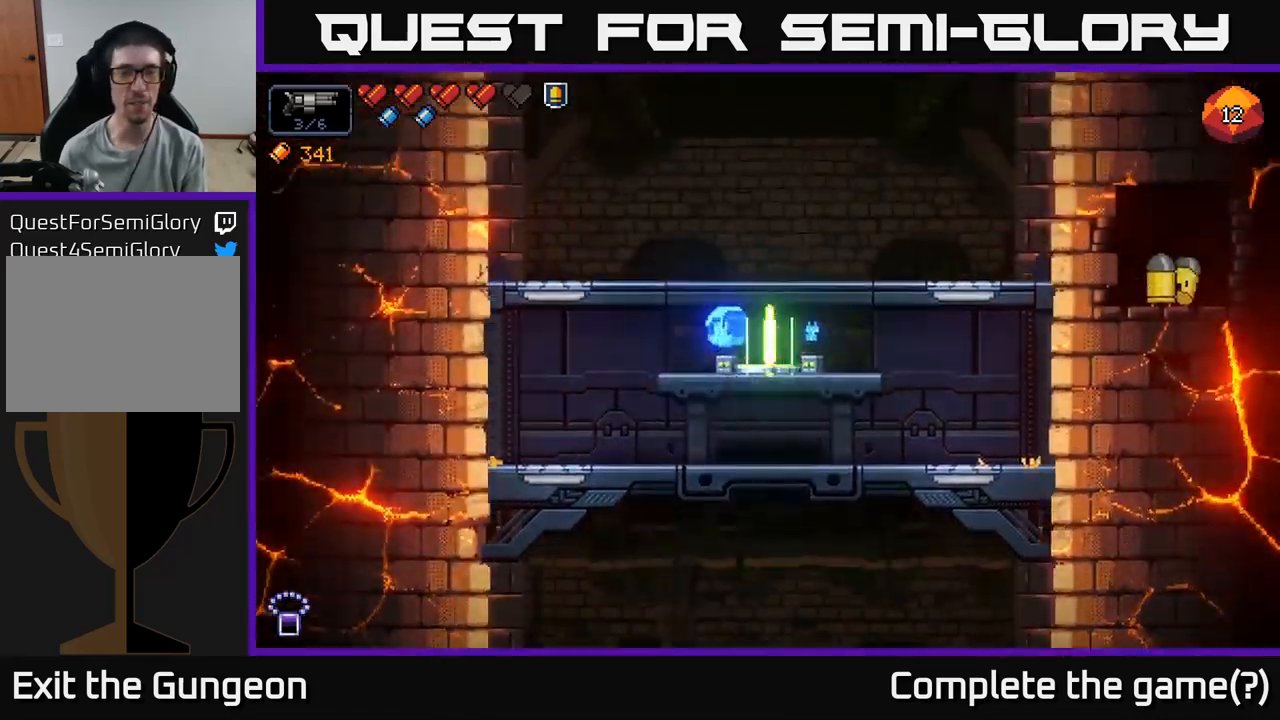
Gameplay with a controller (Xbox layout); each line is a JSON object with the inputs held at the frame after it. "events" lists button and stick changes between this image and that frame as [ms after this image, input, new state], when the widget could be followed in between.
{"buttons": [], "left_stick": "center", "right_stick": "center", "events": []}
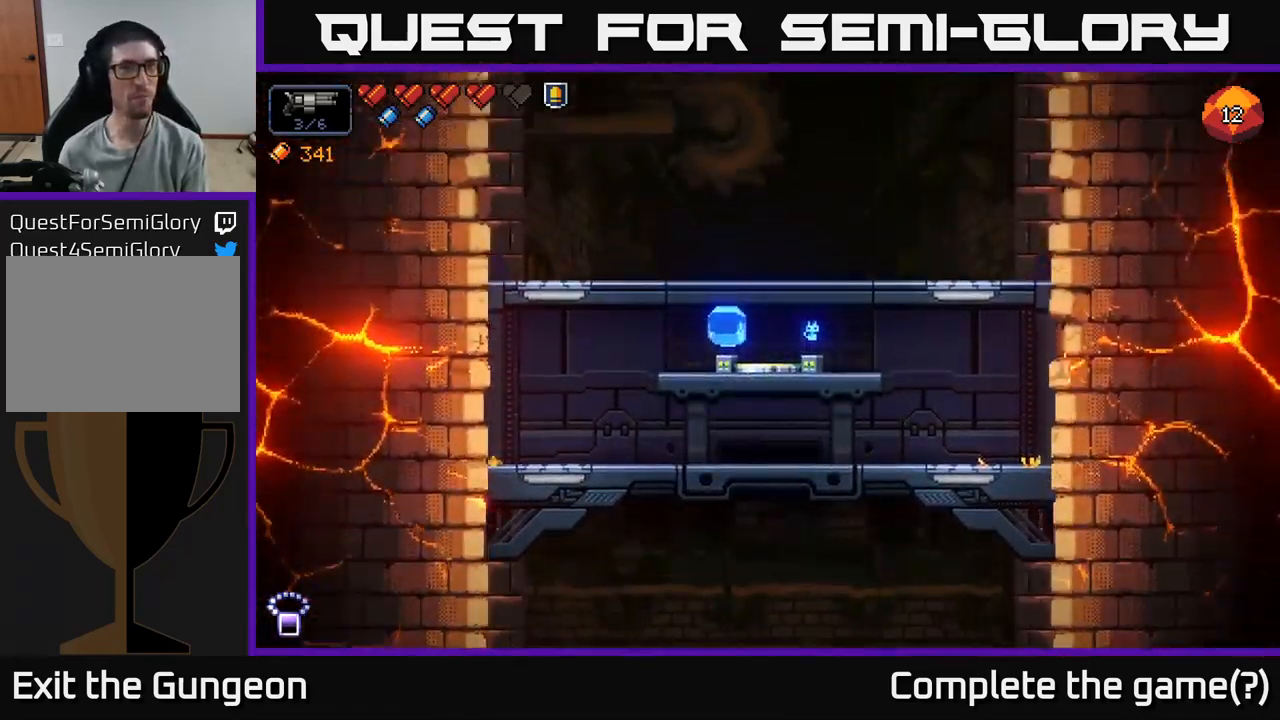
{"buttons": [], "left_stick": "center", "right_stick": "center", "events": []}
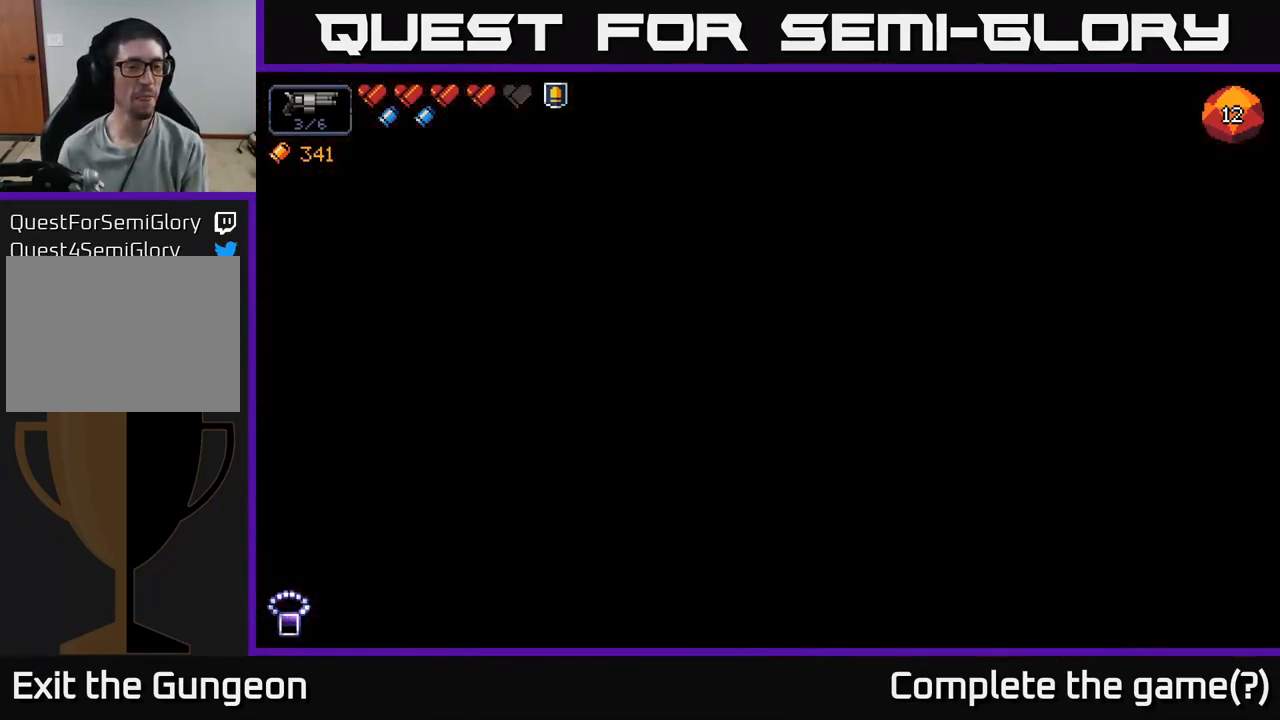
{"buttons": [], "left_stick": "center", "right_stick": "center", "events": []}
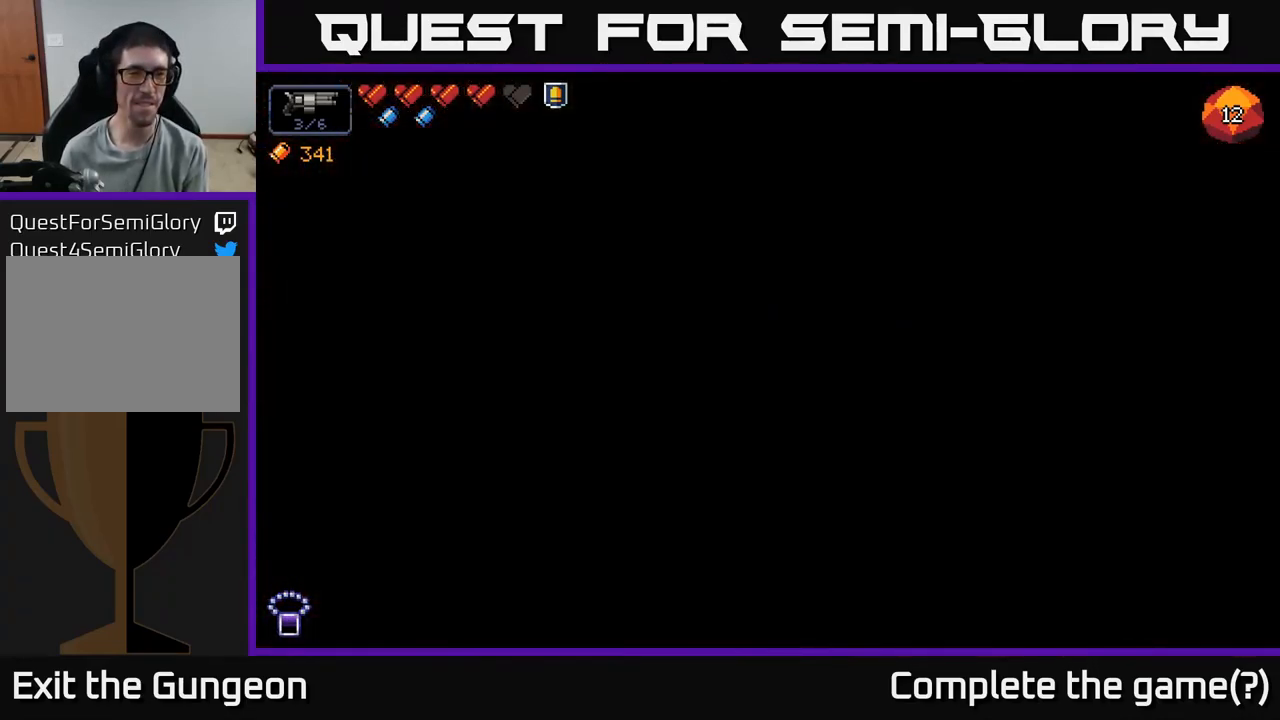
{"buttons": [], "left_stick": "center", "right_stick": "center", "events": []}
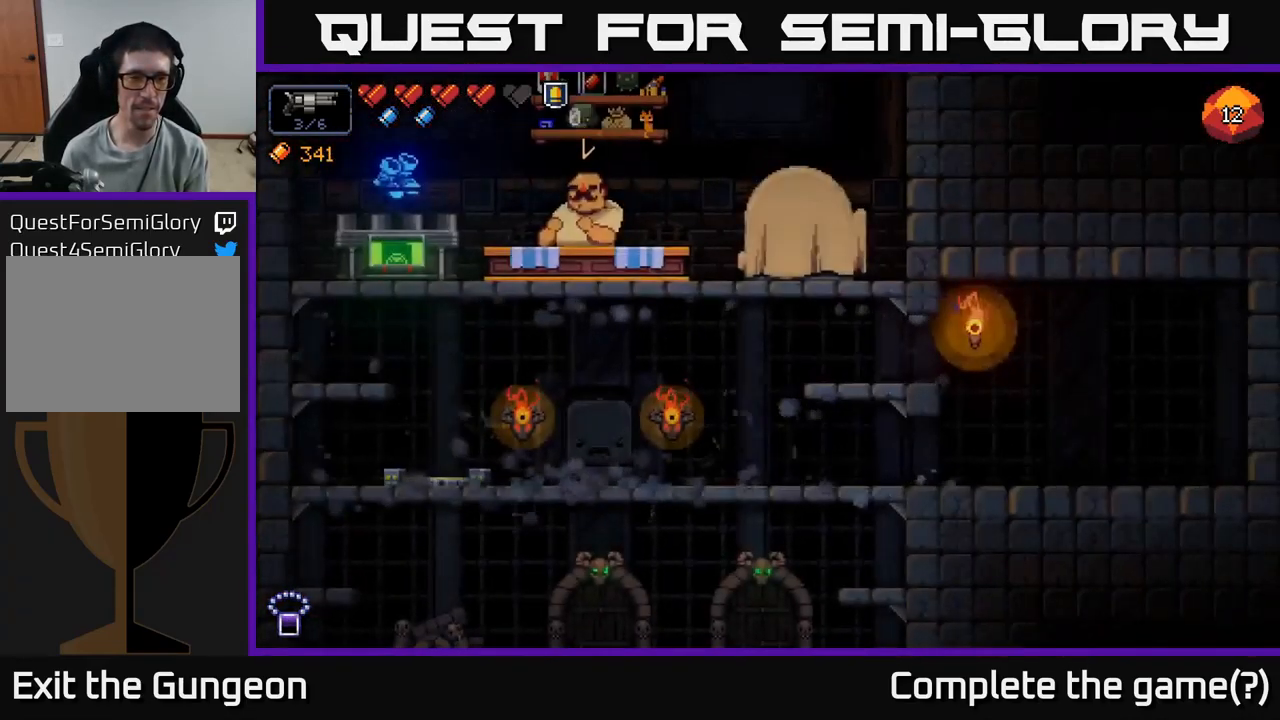
{"buttons": [], "left_stick": "left", "right_stick": "center", "events": [[467, "left_stick", "left"]]}
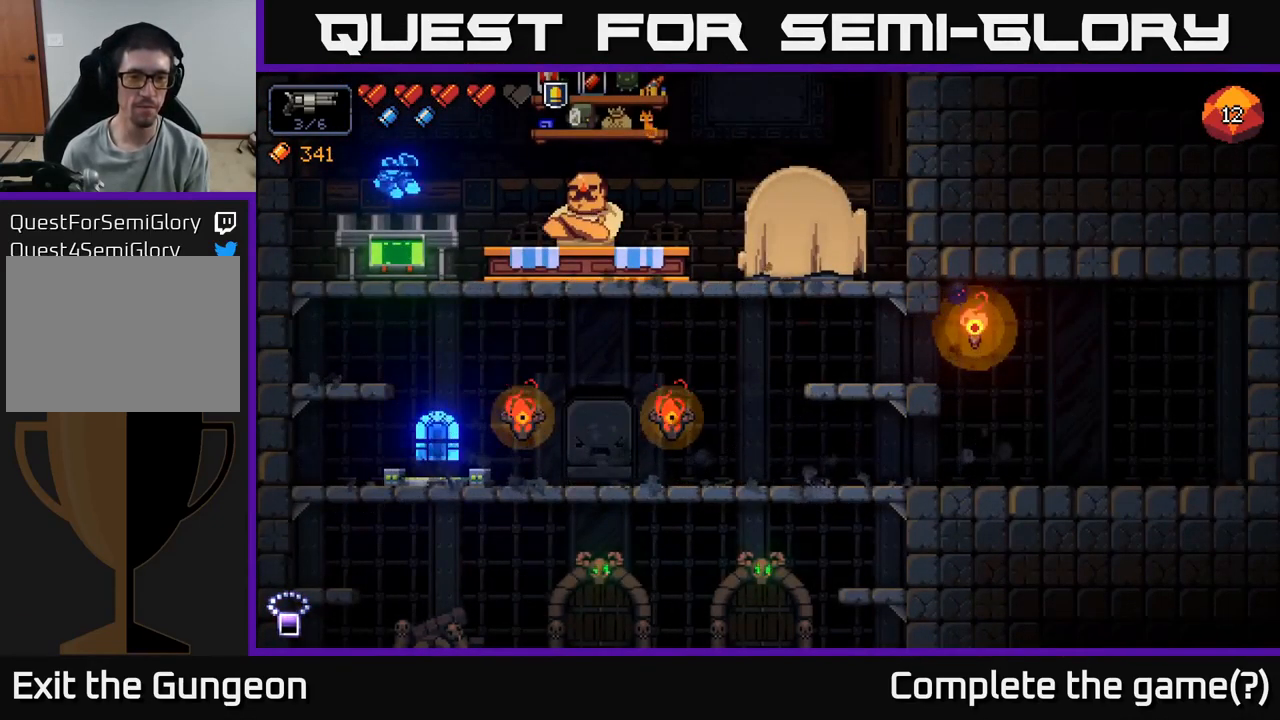
{"buttons": [], "left_stick": "left", "right_stick": "center", "events": []}
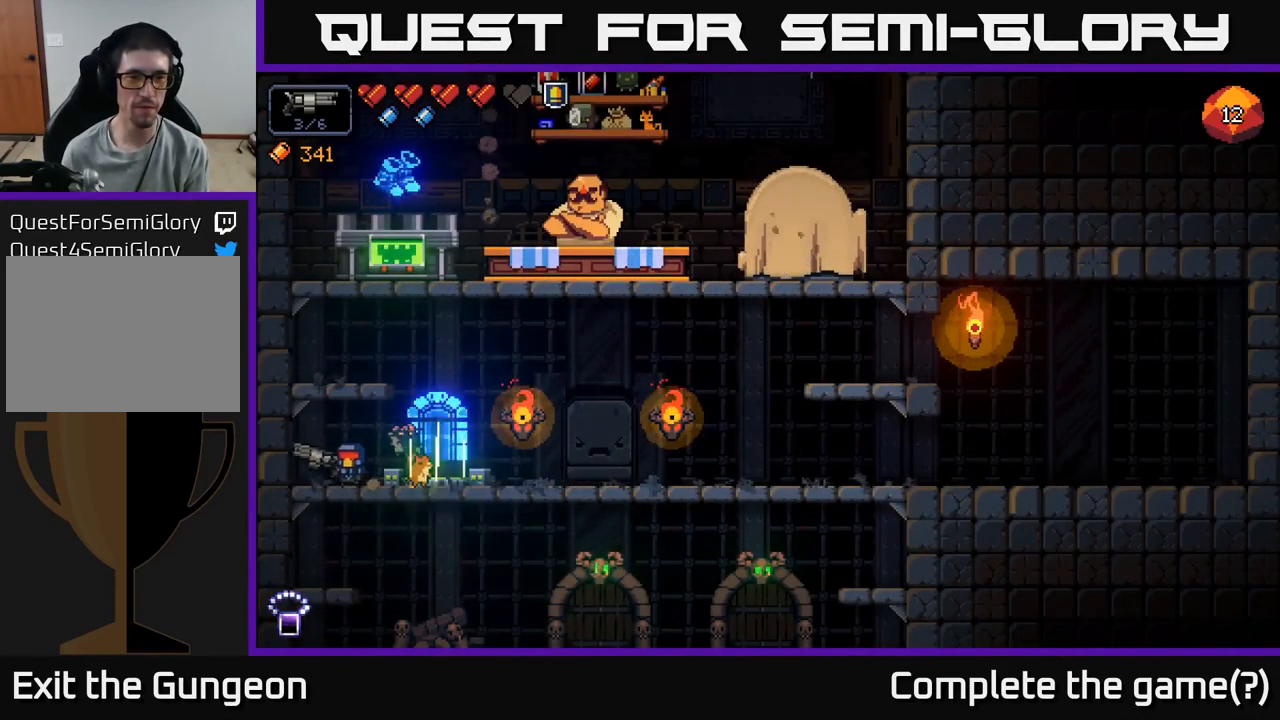
{"buttons": [], "left_stick": "center", "right_stick": "center", "events": [[67, "left_stick", "center"], [133, "A", "down"], [133, "left_stick", "up-left"], [233, "left_stick", "center"], [300, "A", "up"]]}
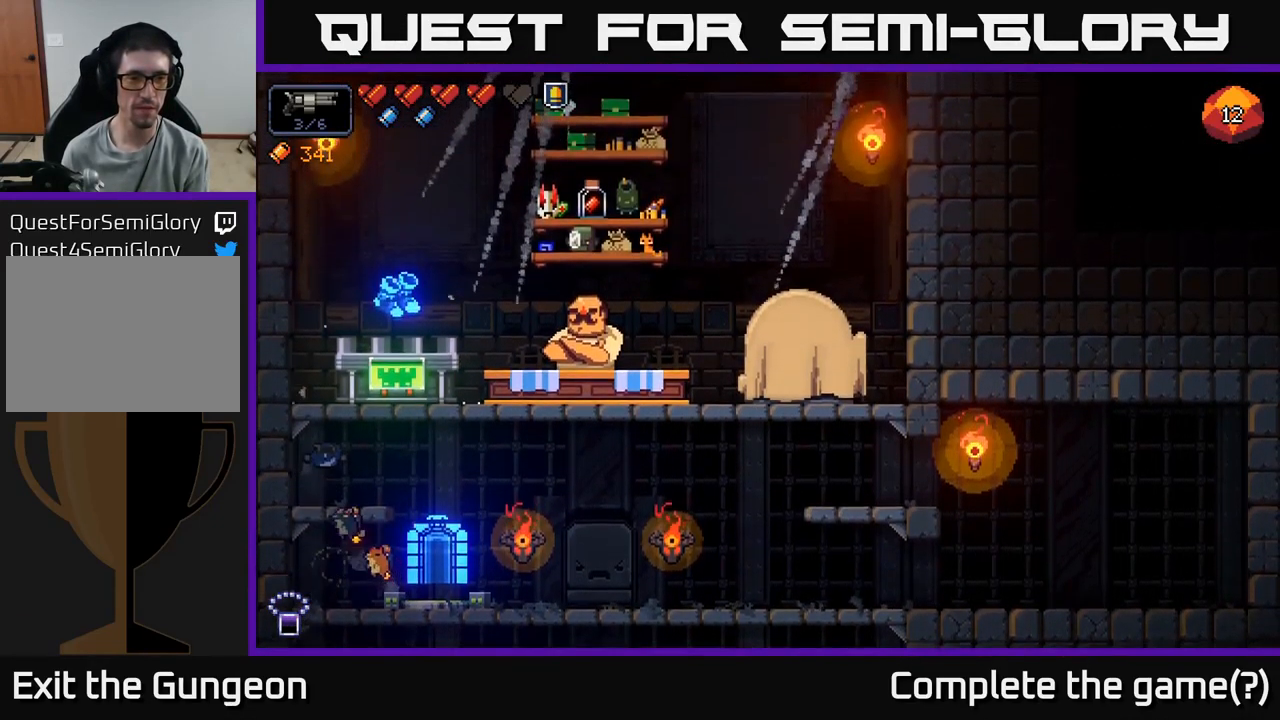
{"buttons": ["A"], "left_stick": "right", "right_stick": "center", "events": [[233, "A", "down"], [467, "left_stick", "right"]]}
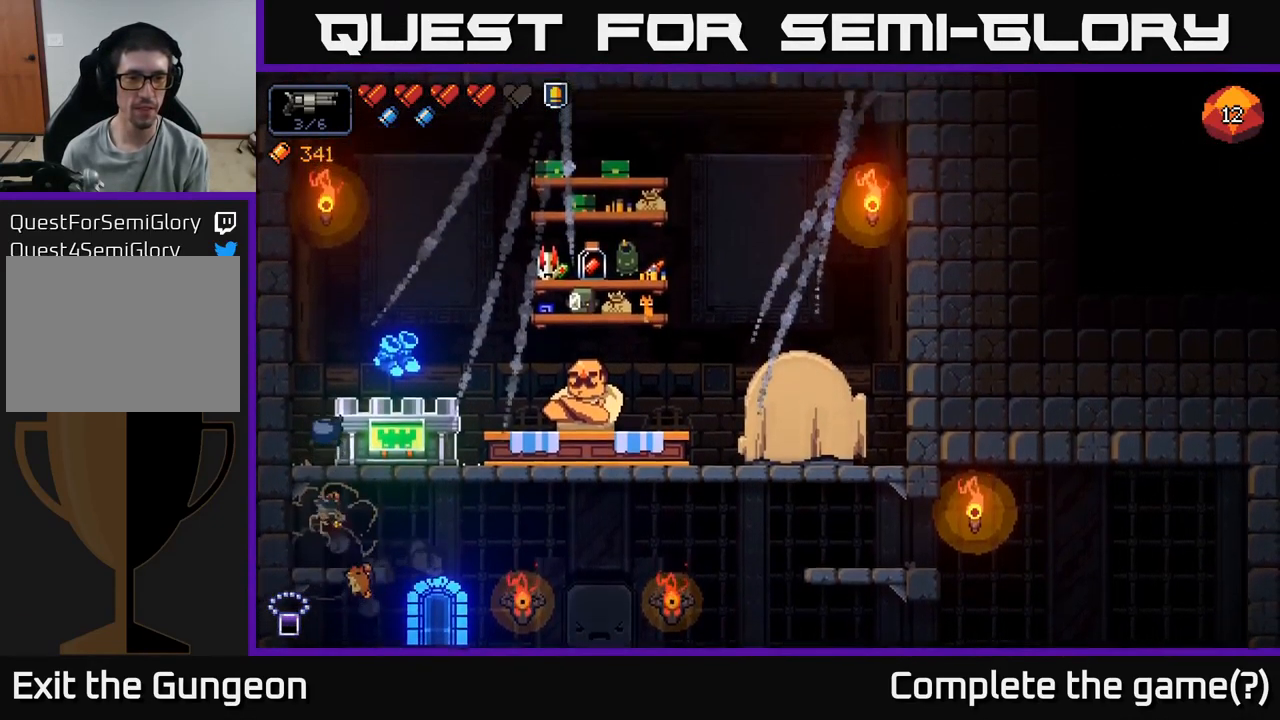
{"buttons": [], "left_stick": "center", "right_stick": "center", "events": [[33, "A", "up"], [166, "left_stick", "center"], [333, "X", "down"], [416, "X", "up"]]}
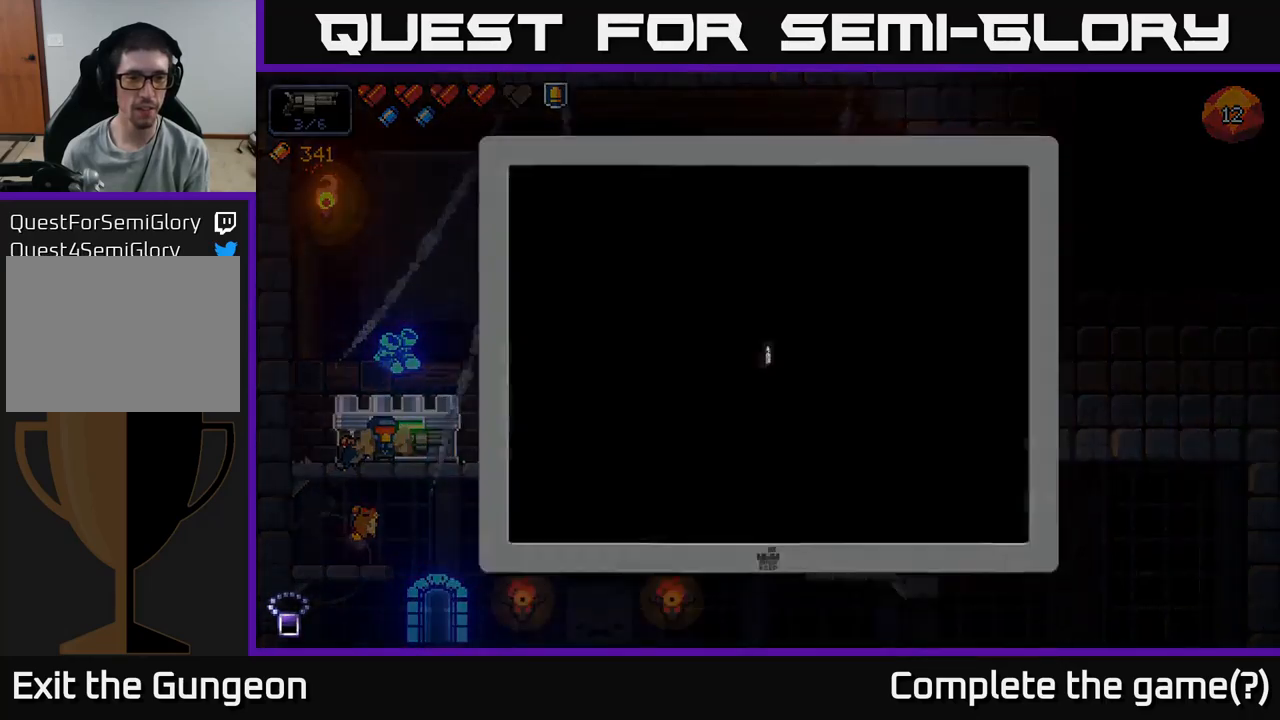
{"buttons": [], "left_stick": "center", "right_stick": "center", "events": [[350, "left_stick", "right"], [484, "left_stick", "center"]]}
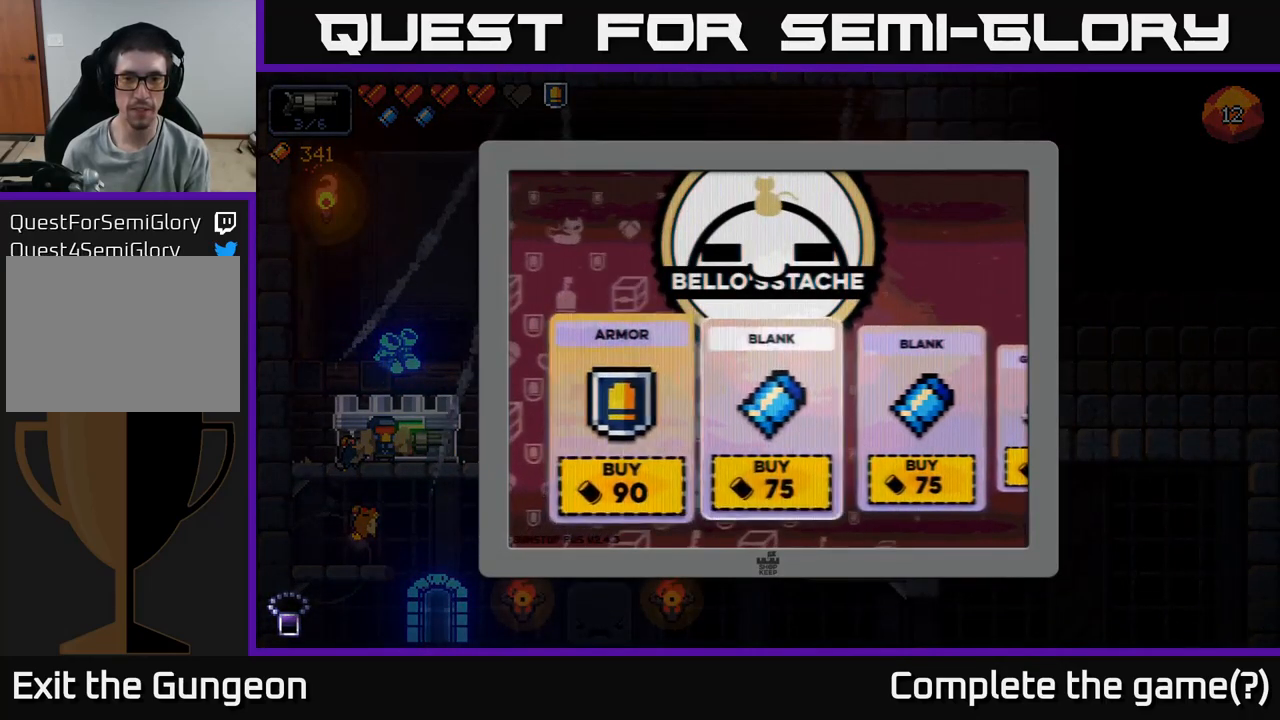
{"buttons": [], "left_stick": "right", "right_stick": "center", "events": [[34, "left_stick", "right"], [167, "left_stick", "center"], [217, "left_stick", "right"], [350, "left_stick", "center"], [400, "left_stick", "right"]]}
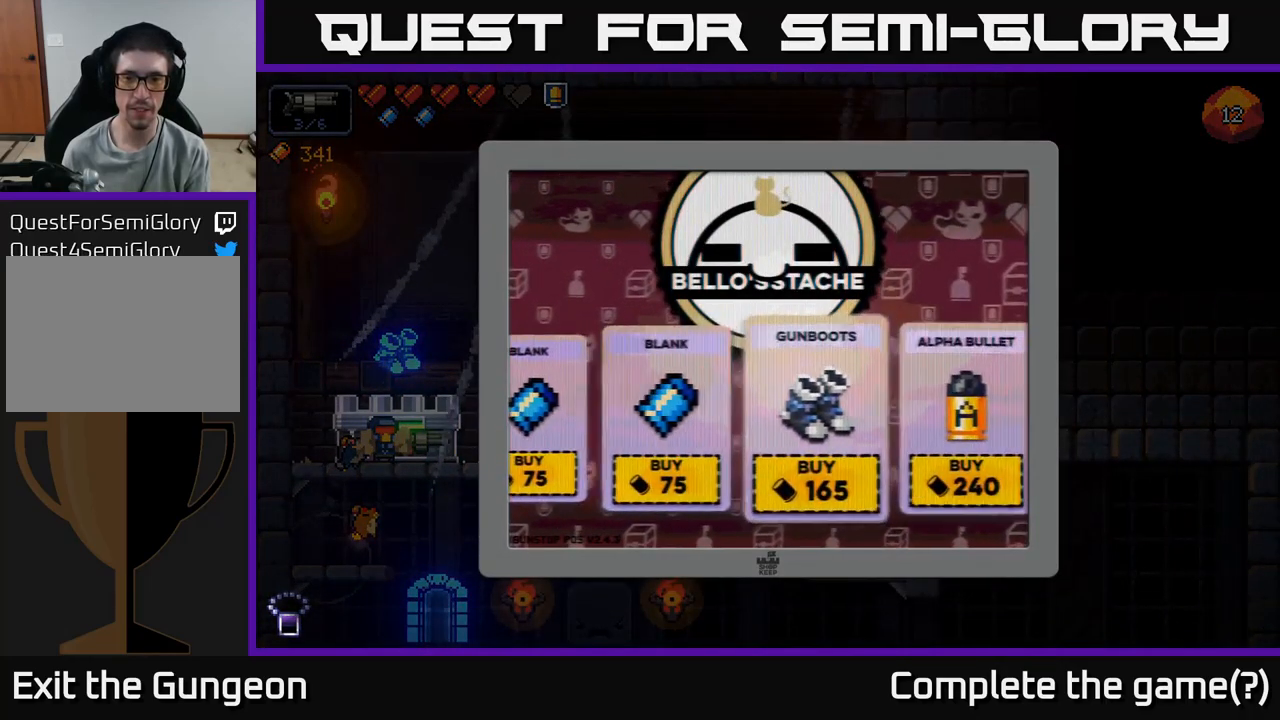
{"buttons": [], "left_stick": "center", "right_stick": "center", "events": [[67, "left_stick", "center"]]}
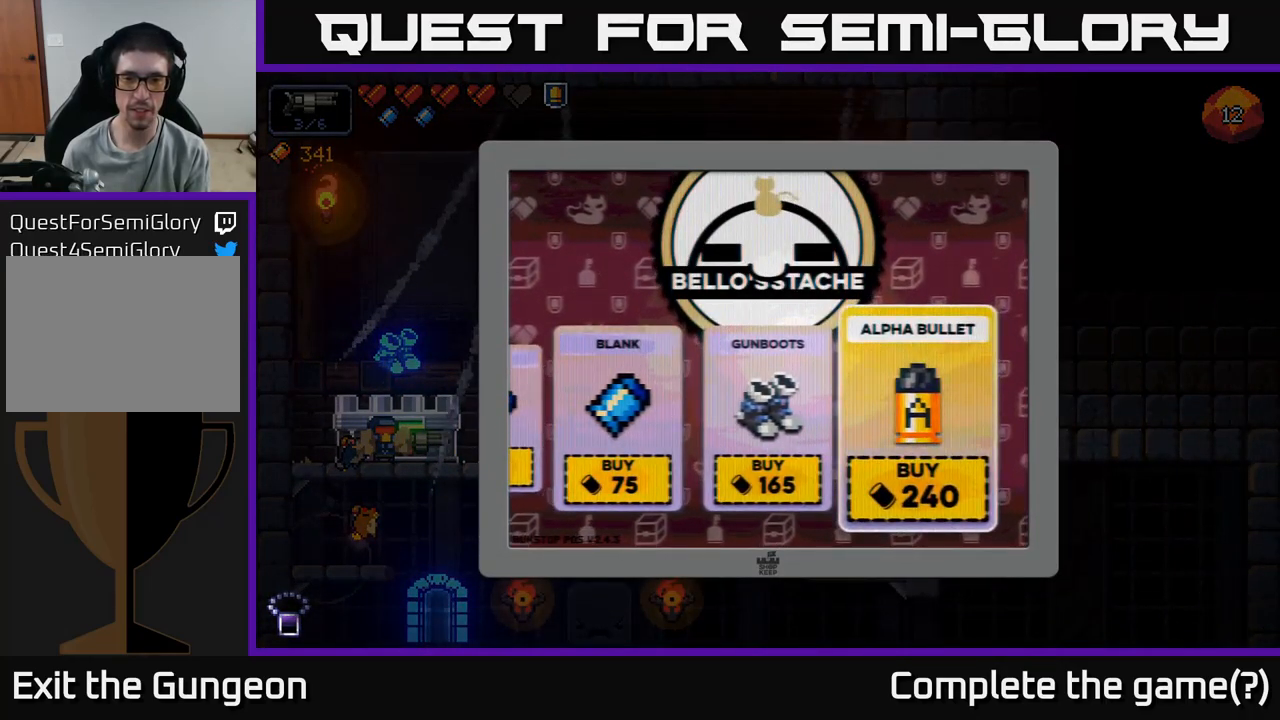
{"buttons": [], "left_stick": "center", "right_stick": "center", "events": [[50, "A", "down"], [117, "A", "up"]]}
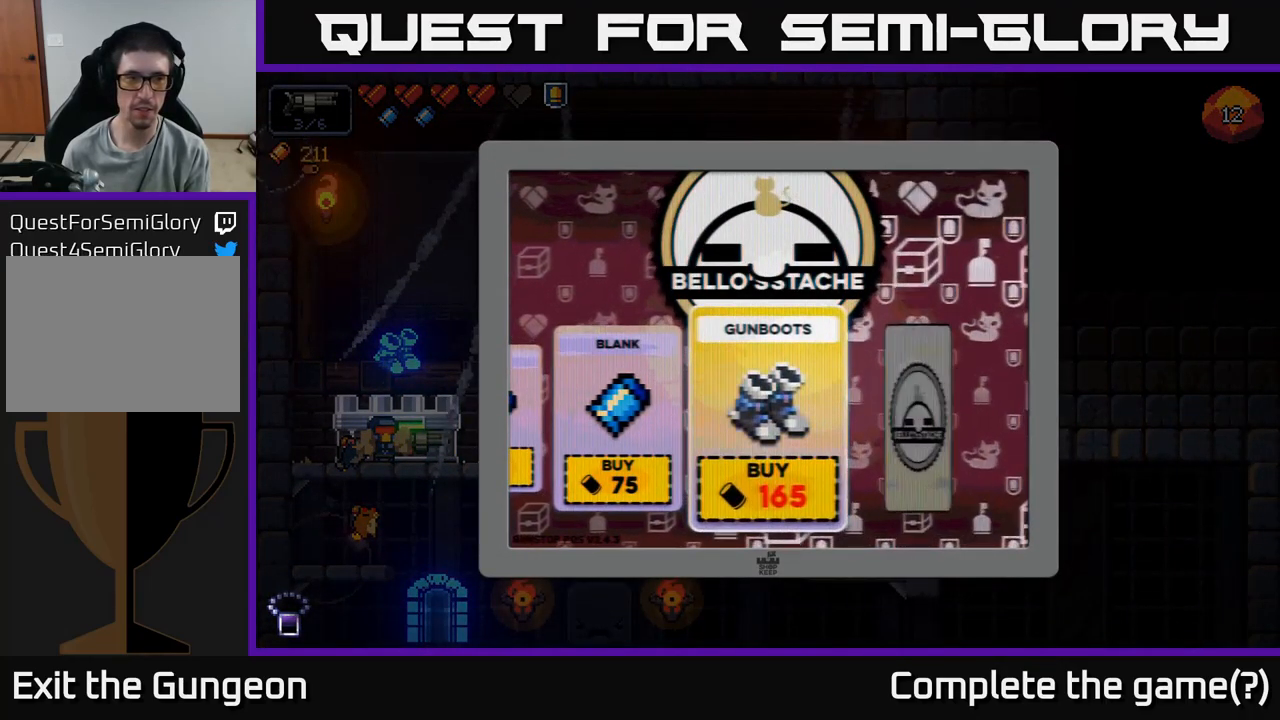
{"buttons": [], "left_stick": "center", "right_stick": "center", "events": [[350, "B", "down"], [450, "B", "up"]]}
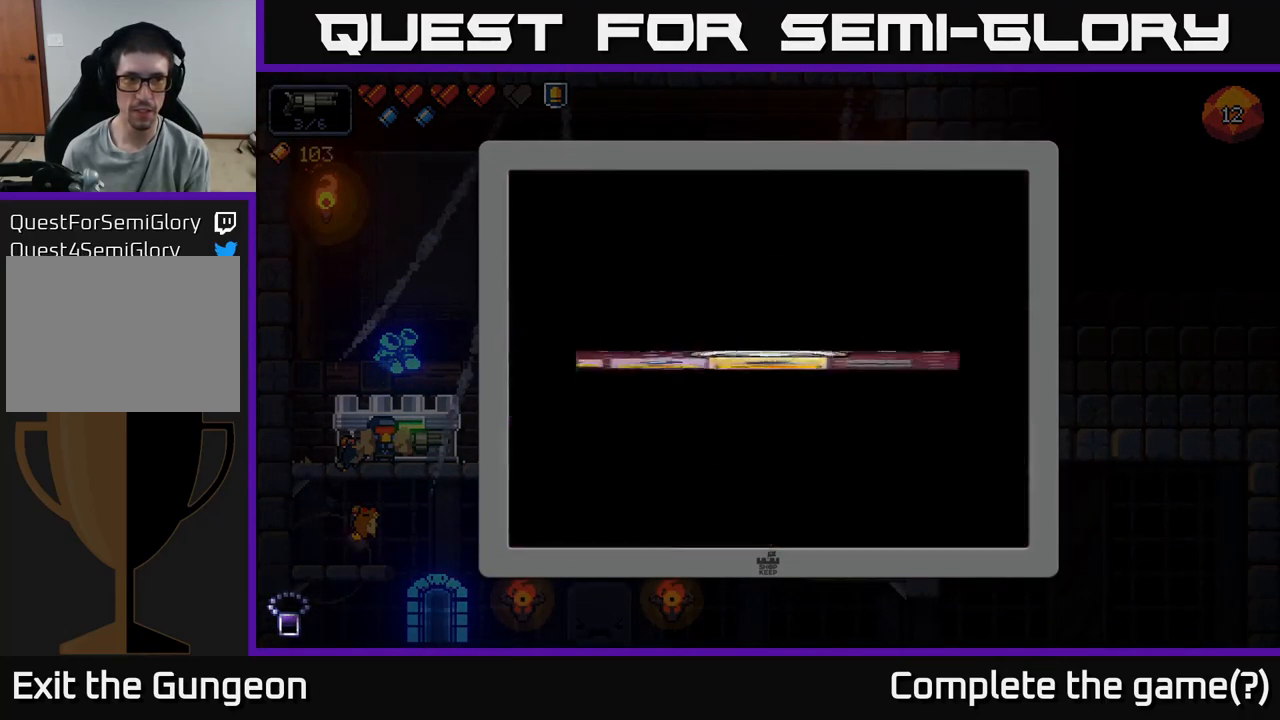
{"buttons": [], "left_stick": "down", "right_stick": "center", "events": [[167, "left_stick", "down"], [400, "left_stick", "center"], [484, "left_stick", "down"]]}
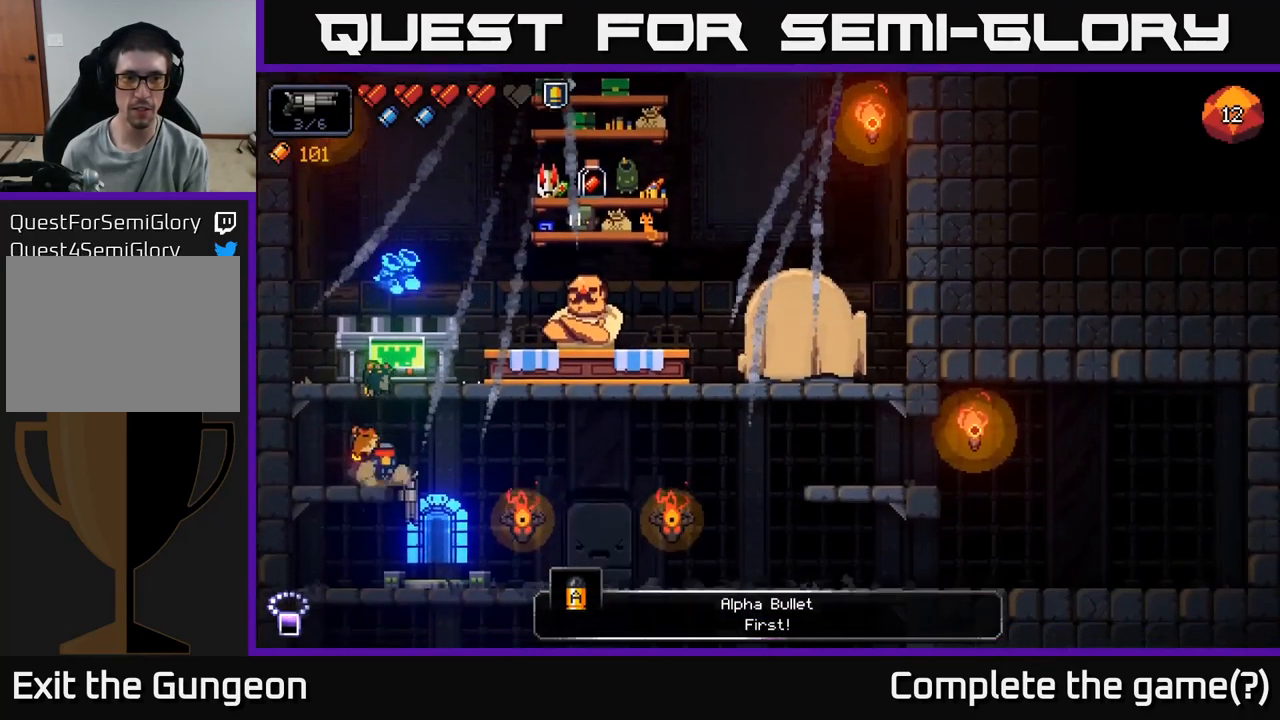
{"buttons": [], "left_stick": "center", "right_stick": "center", "events": [[184, "left_stick", "center"]]}
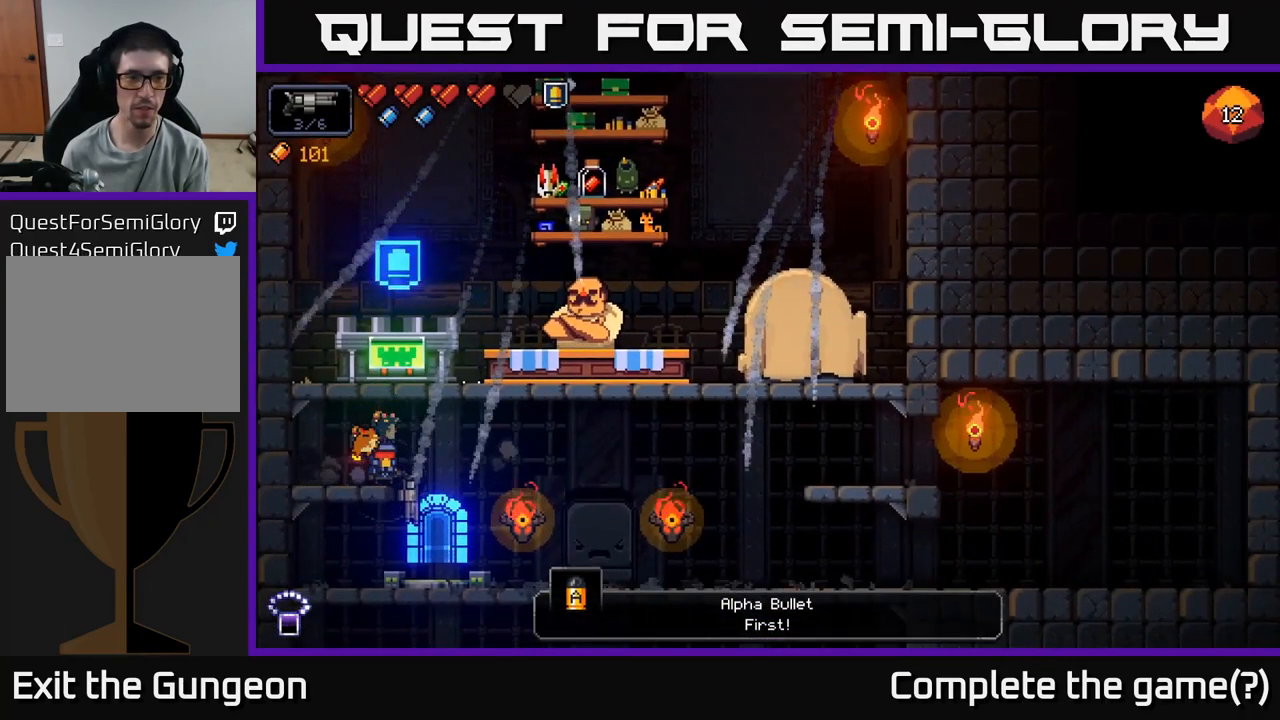
{"buttons": [], "left_stick": "center", "right_stick": "center", "events": [[67, "A", "down"], [300, "A", "up"]]}
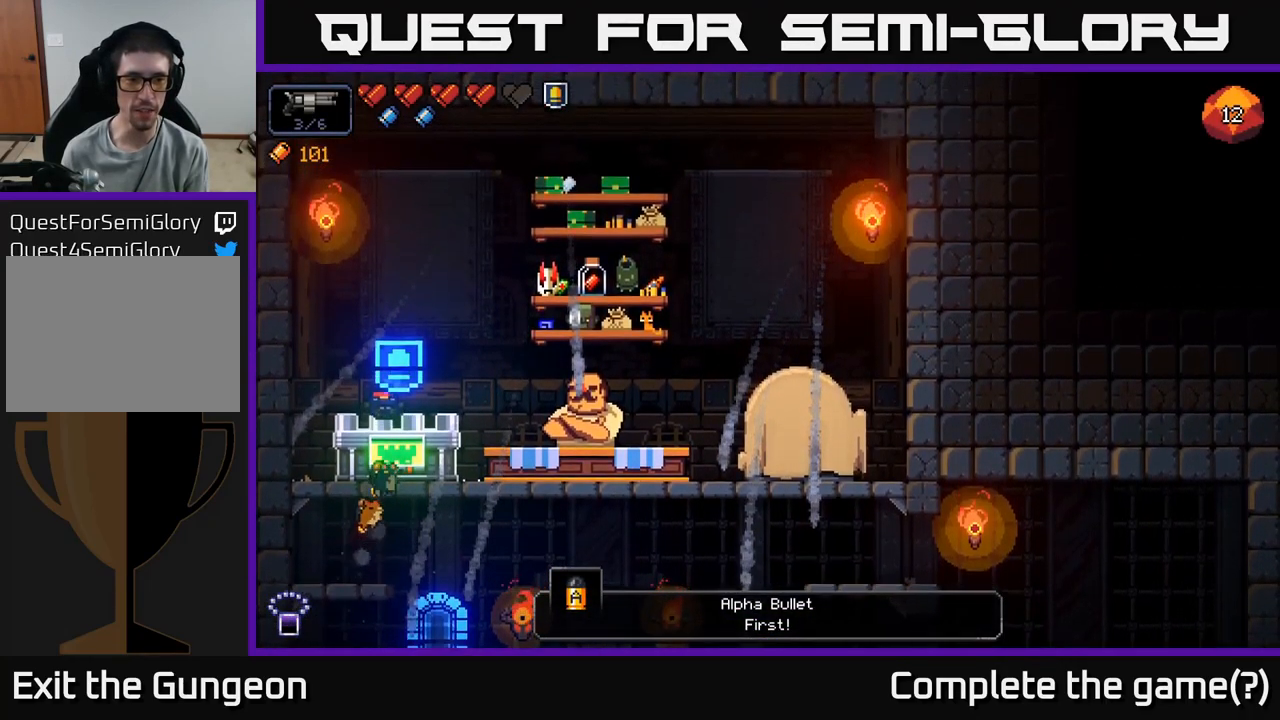
{"buttons": [], "left_stick": "center", "right_stick": "center", "events": [[234, "X", "down"], [300, "X", "up"]]}
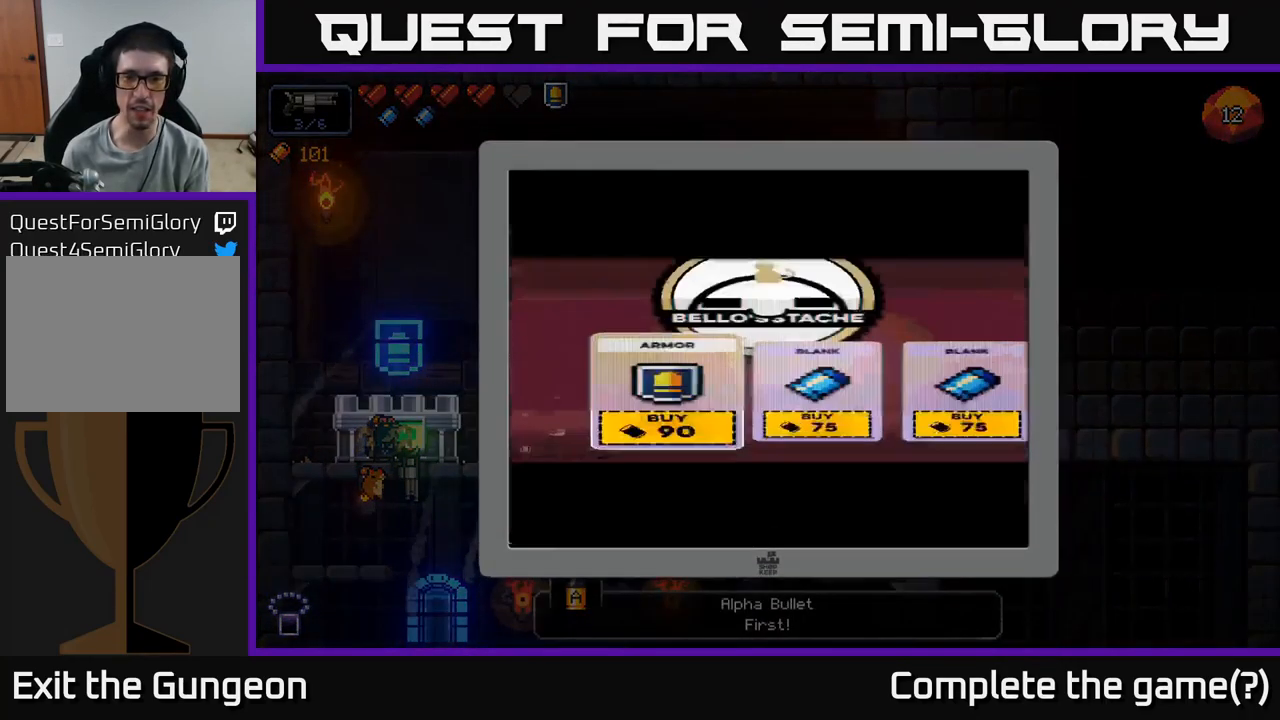
{"buttons": [], "left_stick": "center", "right_stick": "center", "events": [[167, "left_stick", "right"], [484, "left_stick", "center"]]}
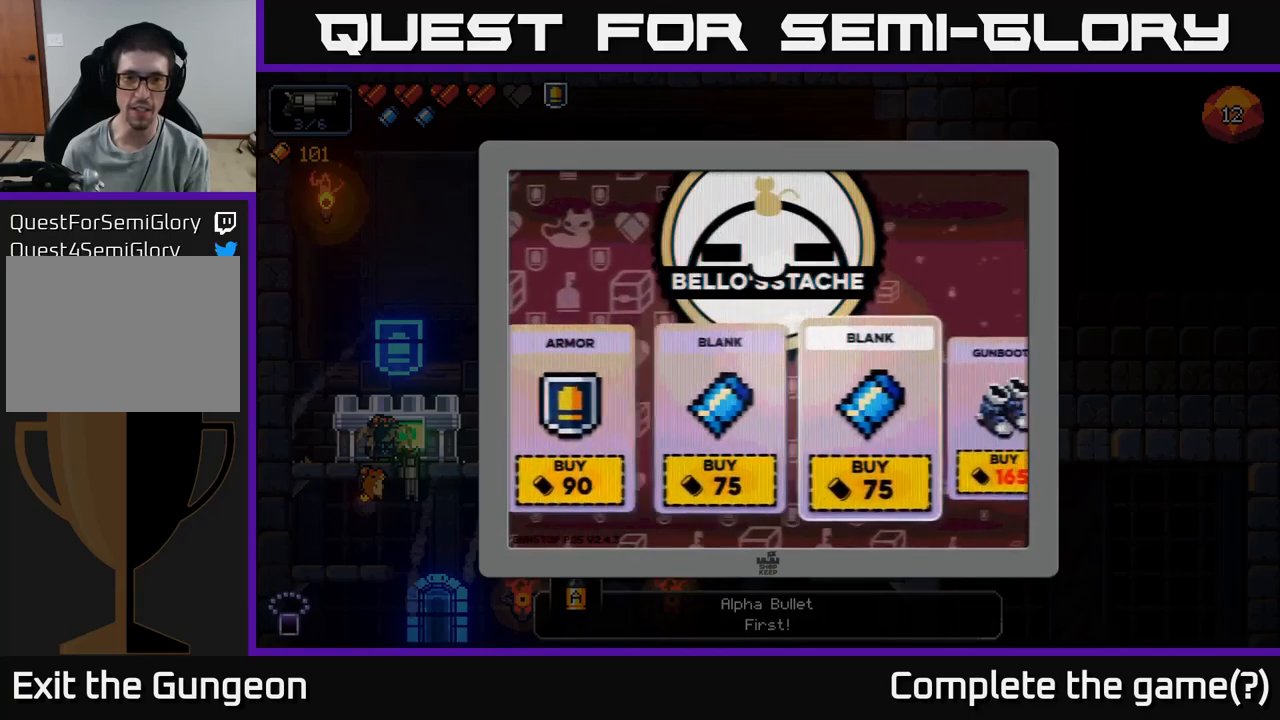
{"buttons": [], "left_stick": "center", "right_stick": "center", "events": [[33, "left_stick", "right"], [200, "left_stick", "center"]]}
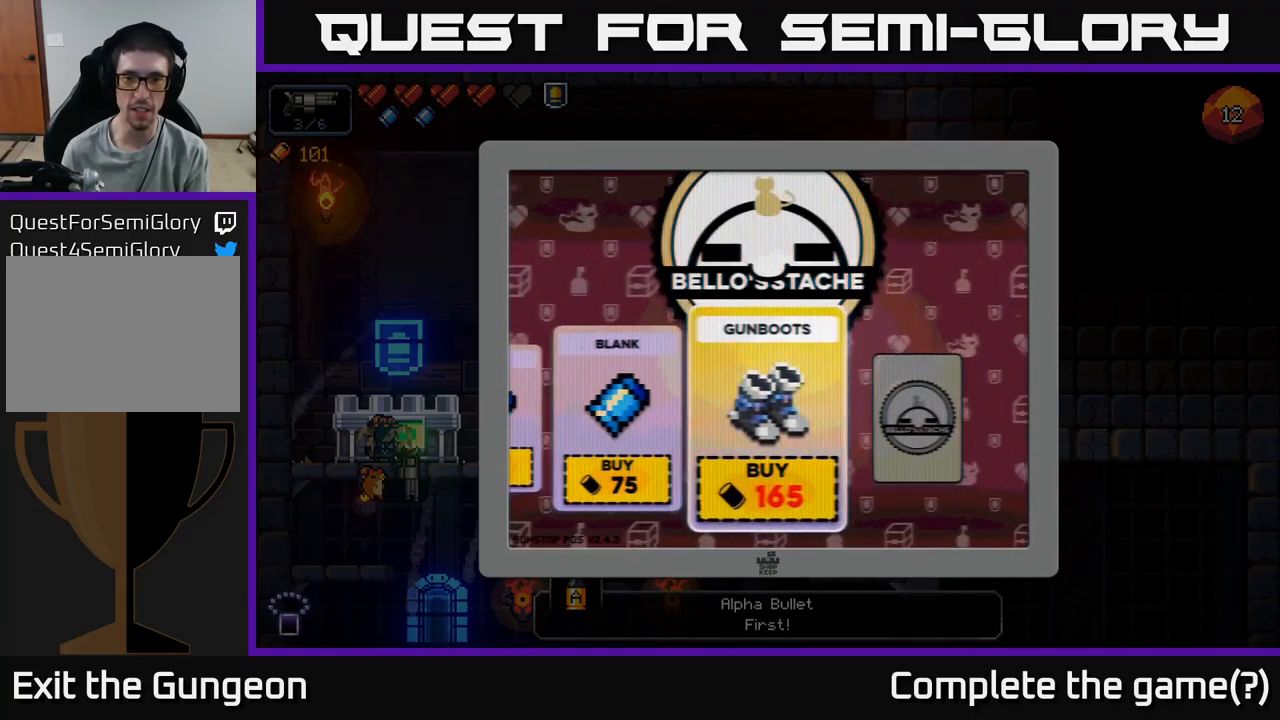
{"buttons": [], "left_stick": "left", "right_stick": "center", "events": [[233, "left_stick", "left"], [433, "left_stick", "center"], [500, "left_stick", "left"]]}
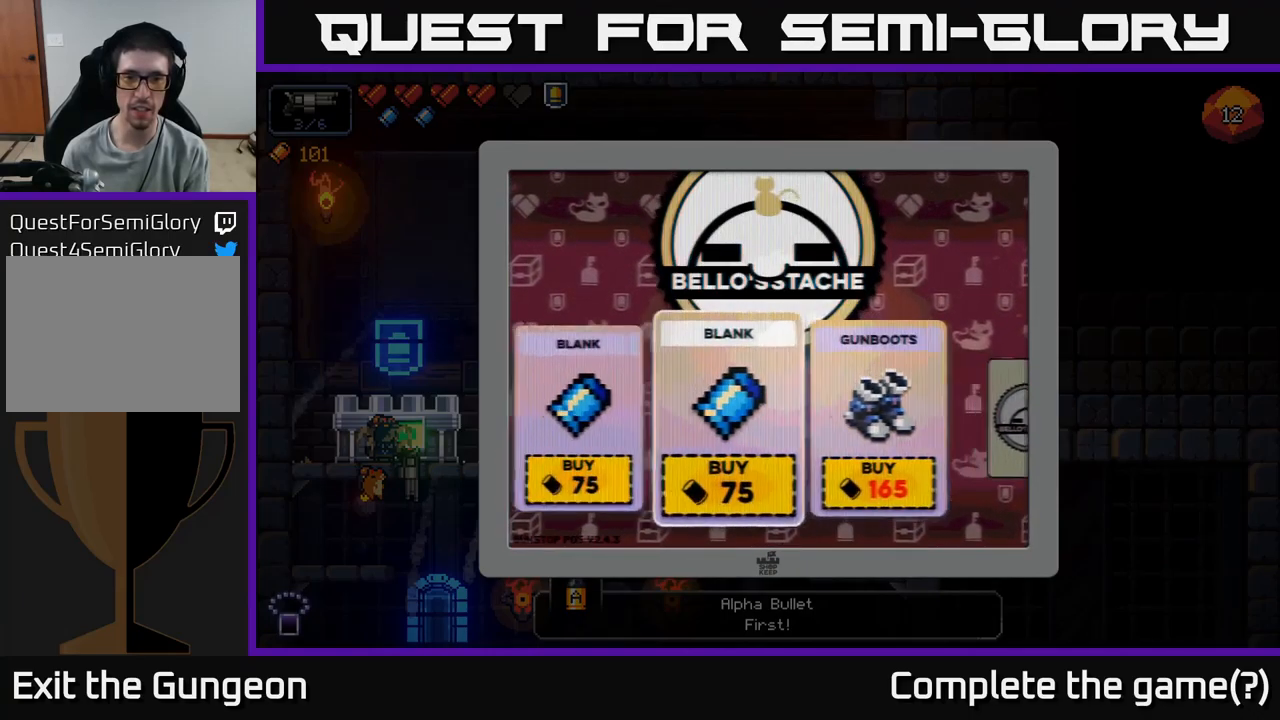
{"buttons": [], "left_stick": "center", "right_stick": "center", "events": [[166, "left_stick", "center"], [216, "left_stick", "left"], [350, "left_stick", "center"]]}
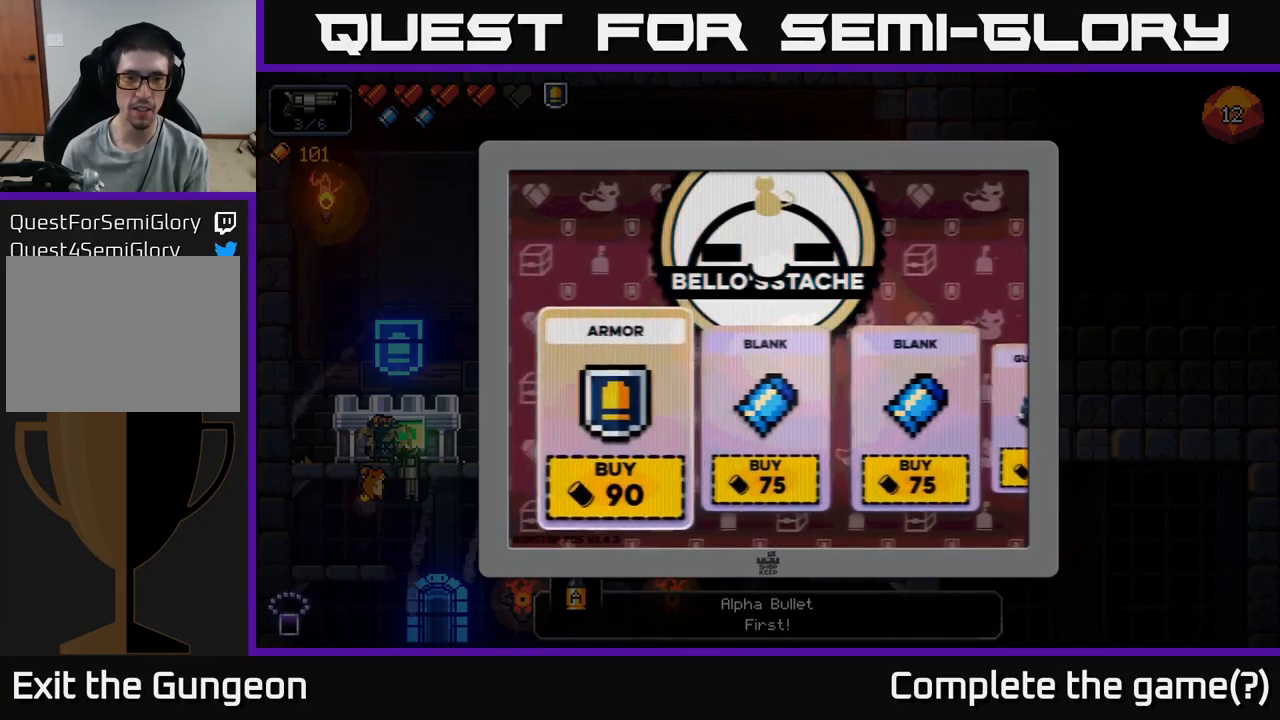
{"buttons": [], "left_stick": "center", "right_stick": "center", "events": [[200, "X", "down"], [266, "X", "up"]]}
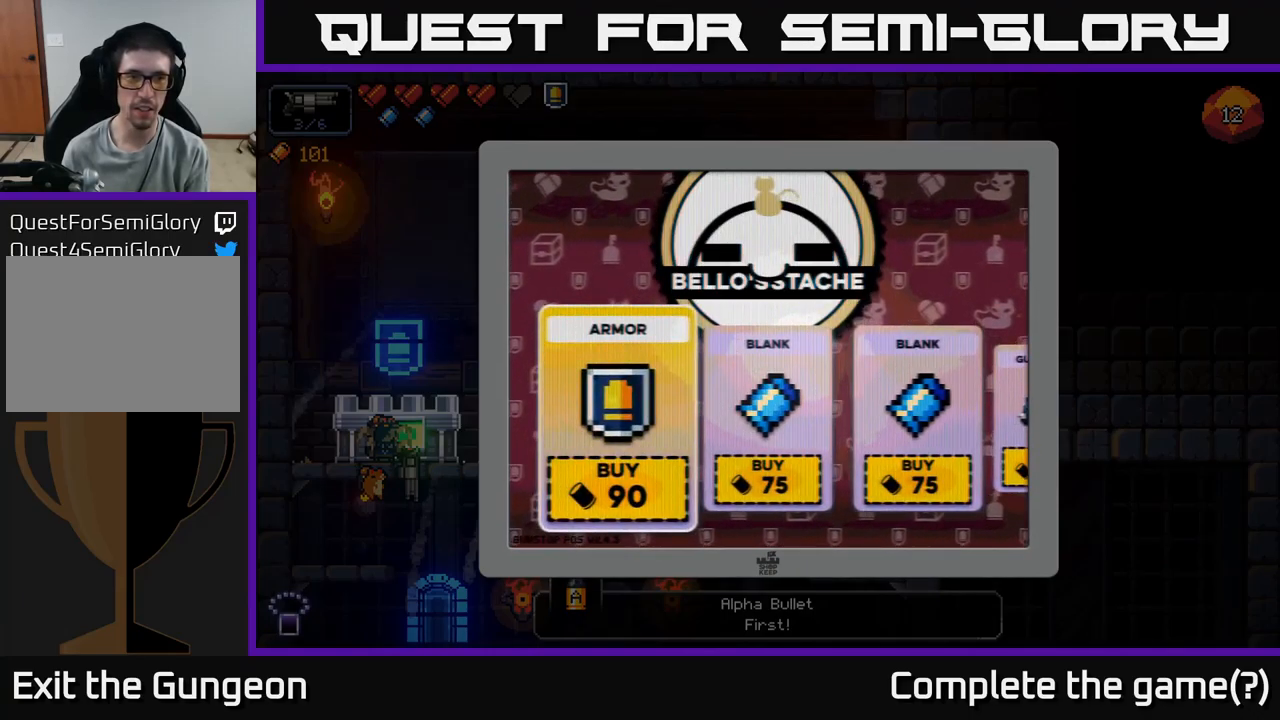
{"buttons": [], "left_stick": "center", "right_stick": "center", "events": [[333, "A", "down"], [400, "A", "up"]]}
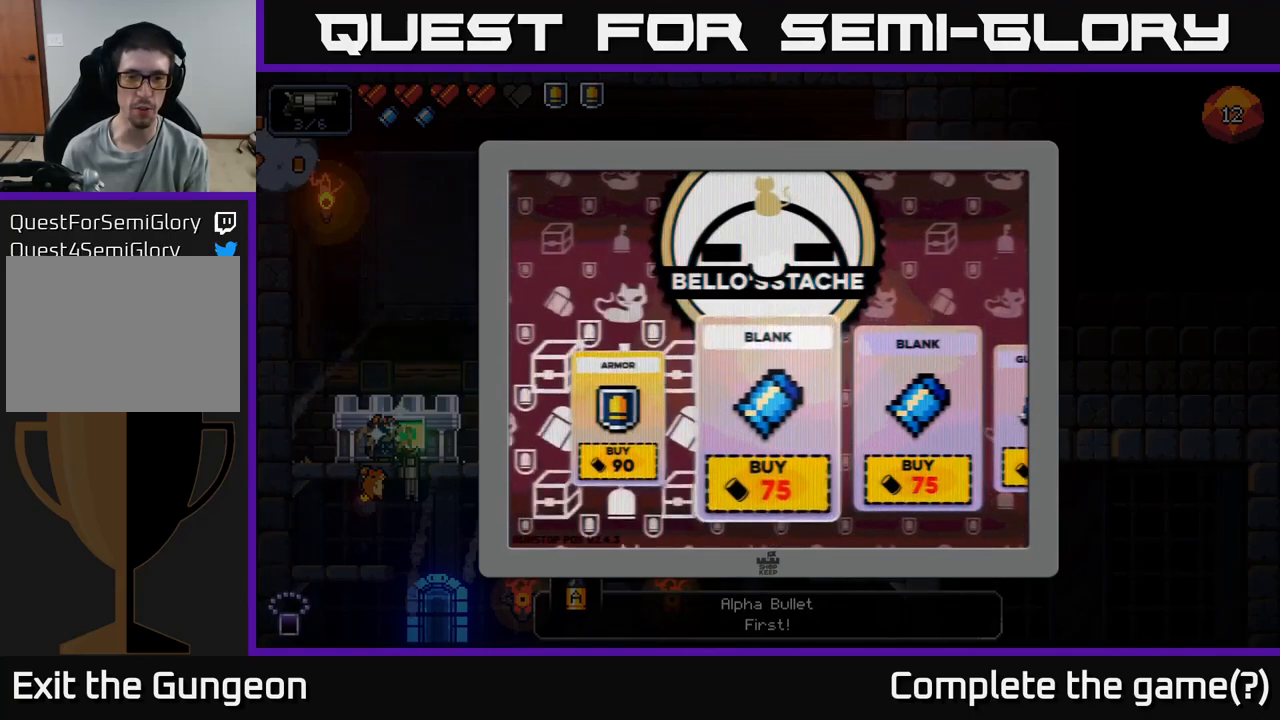
{"buttons": [], "left_stick": "down", "right_stick": "center", "events": [[200, "B", "down"], [266, "B", "up"], [450, "left_stick", "down"]]}
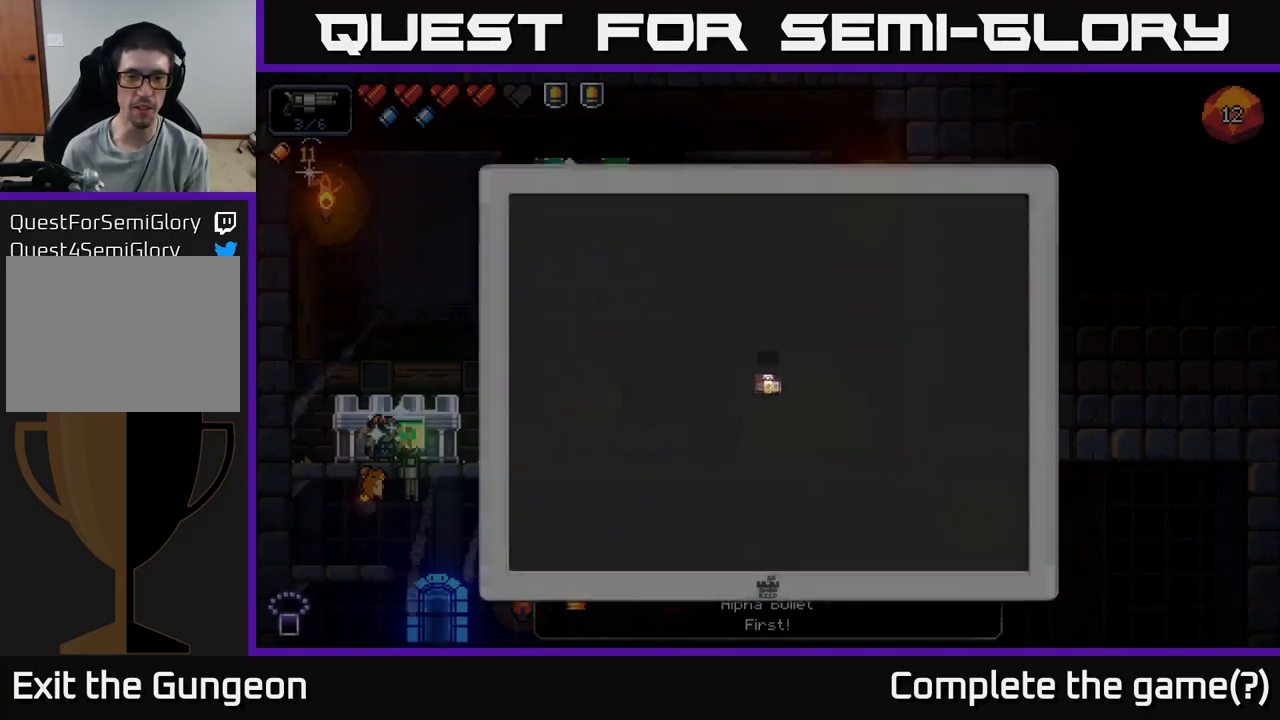
{"buttons": [], "left_stick": "right", "right_stick": "center", "events": [[150, "left_stick", "center"], [283, "left_stick", "down"], [500, "left_stick", "right"]]}
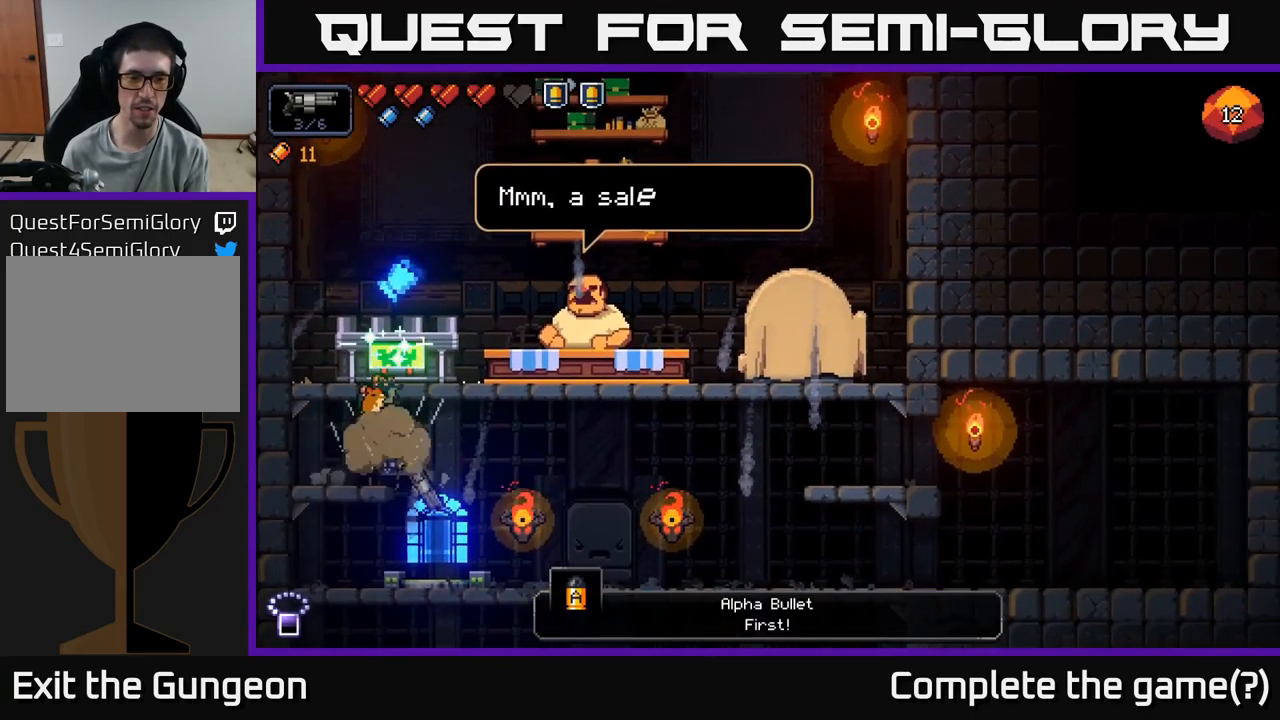
{"buttons": ["X"], "left_stick": "center", "right_stick": "center", "events": [[200, "left_stick", "center"], [250, "left_stick", "down"], [383, "left_stick", "center"], [450, "X", "down"]]}
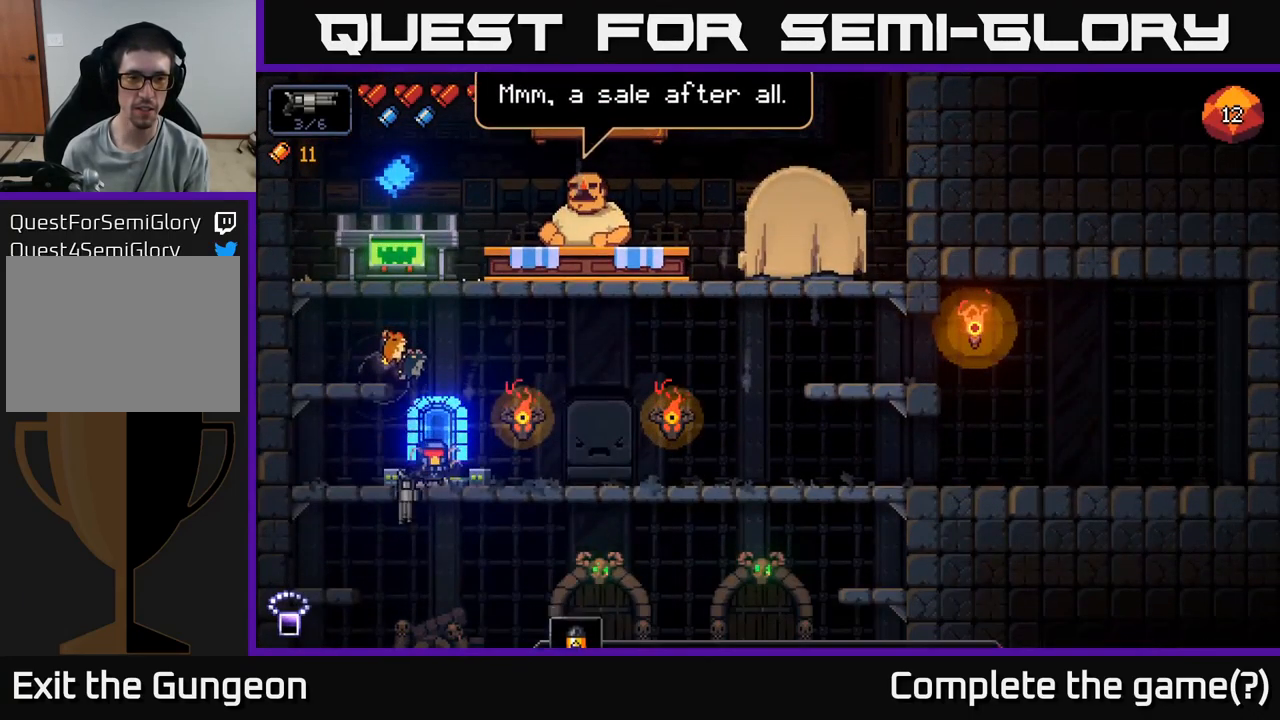
{"buttons": [], "left_stick": "center", "right_stick": "center", "events": [[33, "X", "up"]]}